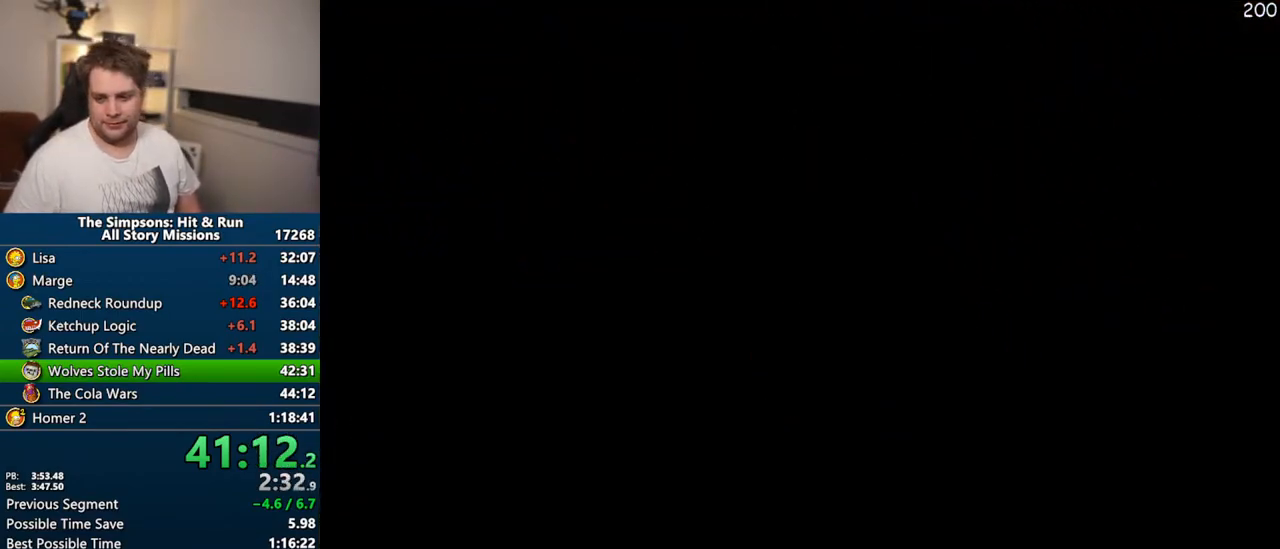
Gameplay with a controller (PlayStation layout); each line is a JSON object with the inputs held at the frame after it. "events" lists button and stick changes between this image and that frame as [ms after this image, input, new state], when the widget could be followed in between. Not read: L3 R3.
{"buttons": [], "left_stick": "up", "right_stick": "center", "events": []}
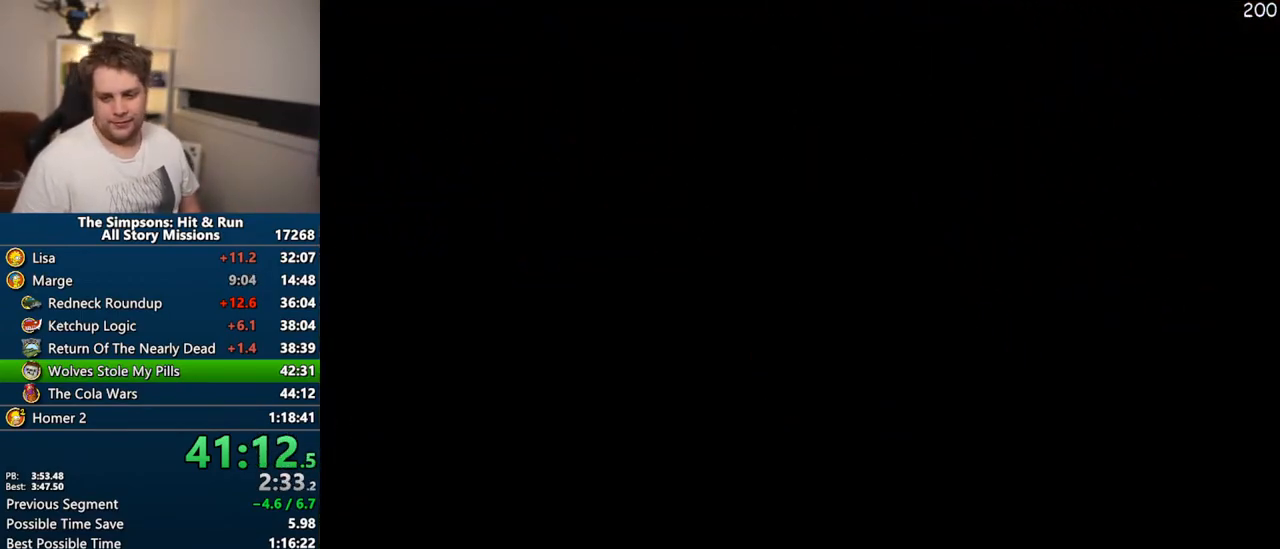
{"buttons": [], "left_stick": "up", "right_stick": "center", "events": []}
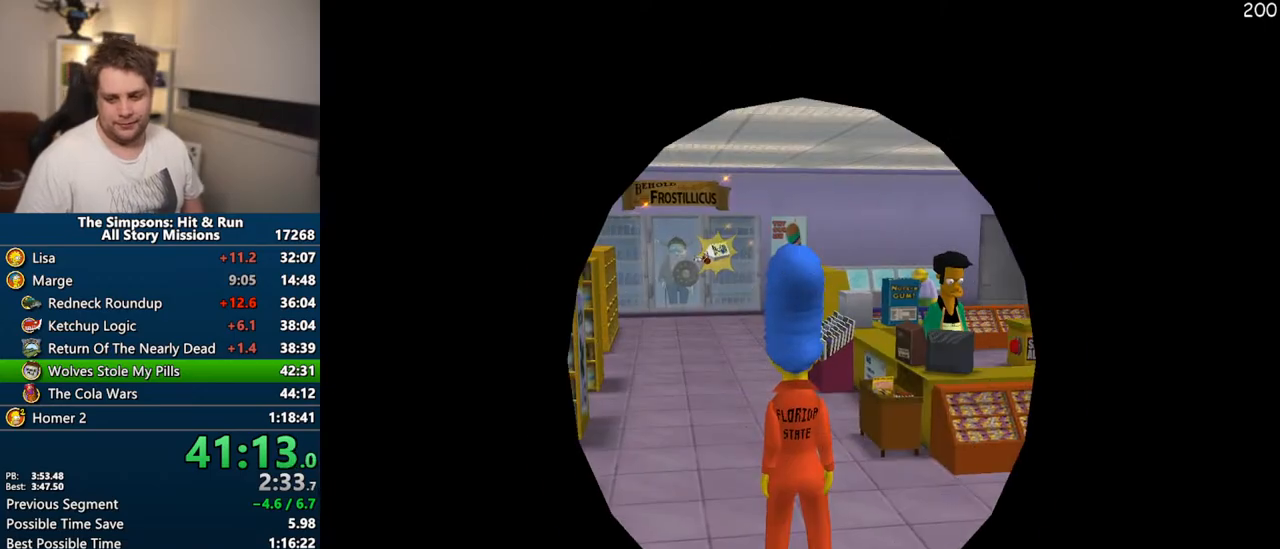
{"buttons": [], "left_stick": "up", "right_stick": "center", "events": []}
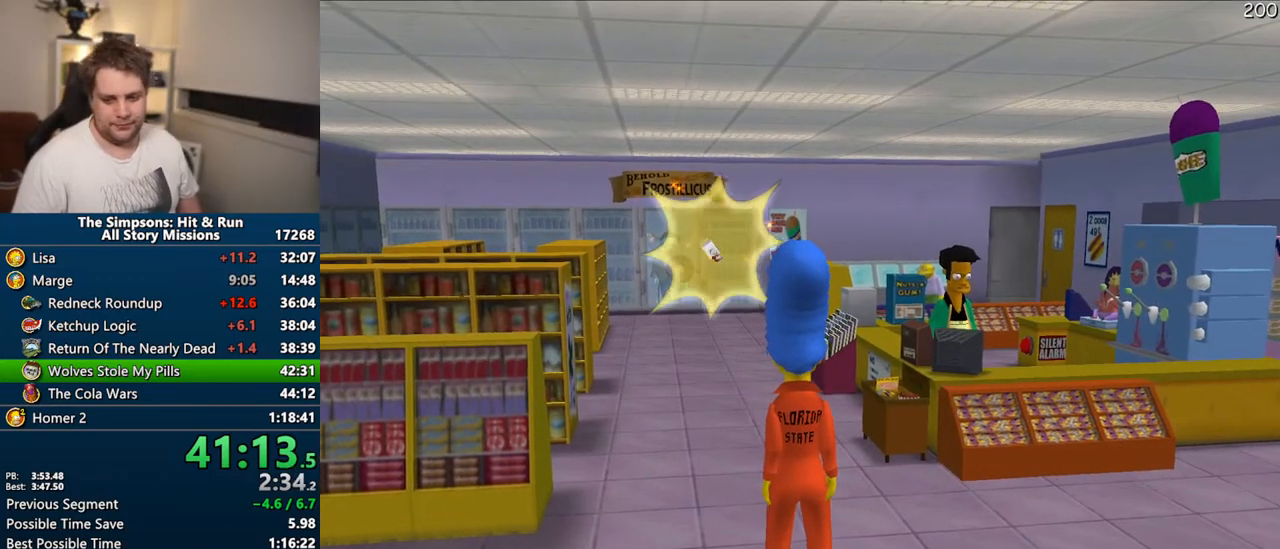
{"buttons": [], "left_stick": "up", "right_stick": "center", "events": []}
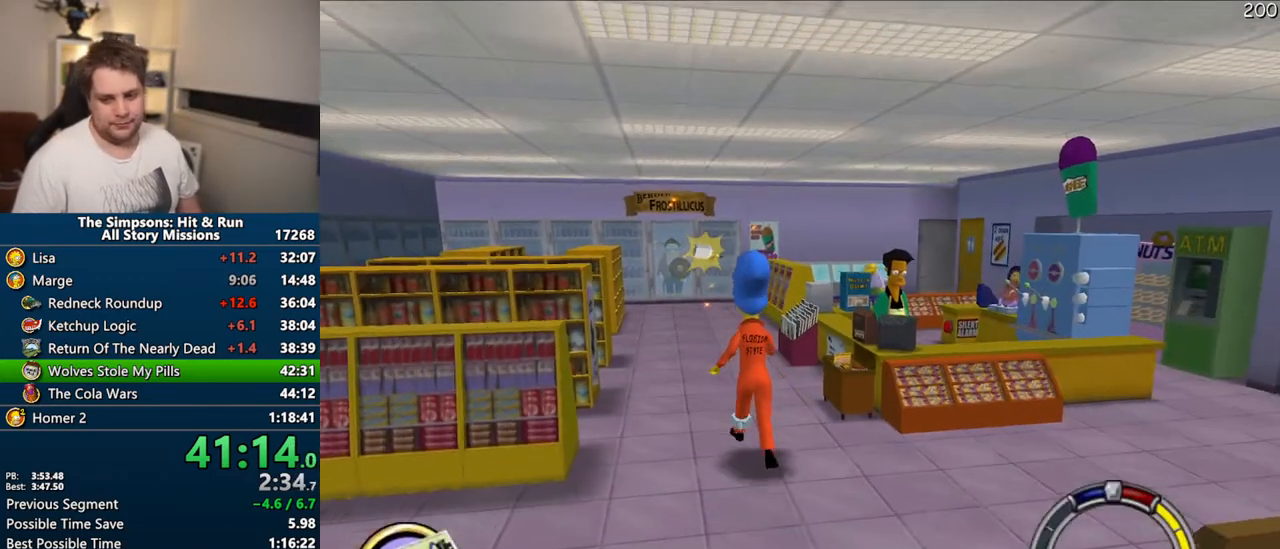
{"buttons": [], "left_stick": "up", "right_stick": "center", "events": []}
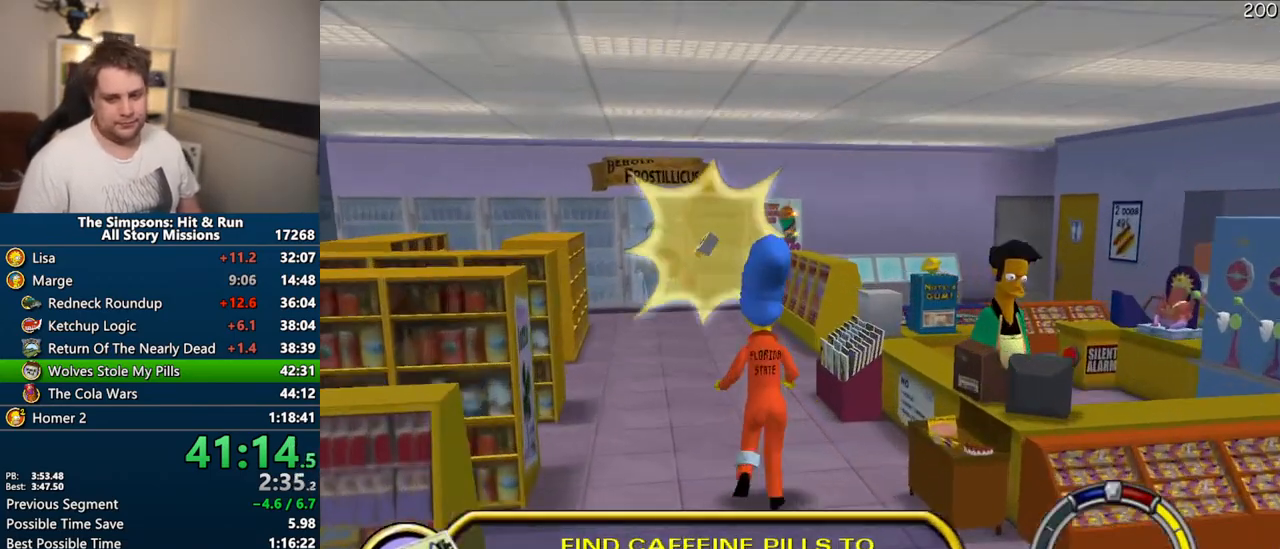
{"buttons": [], "left_stick": "up", "right_stick": "center", "events": []}
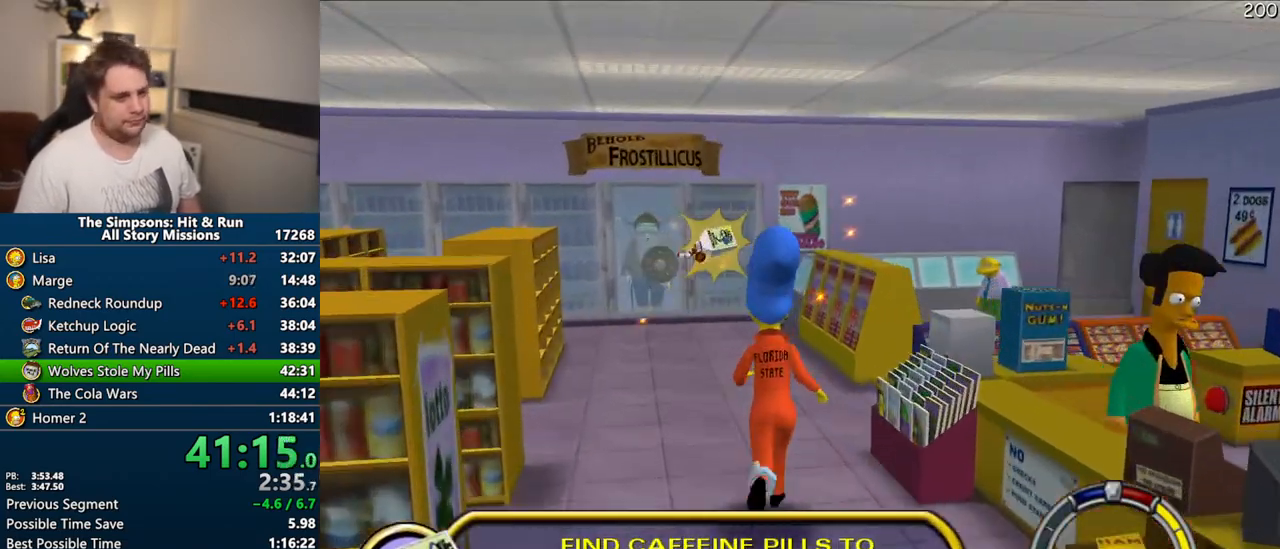
{"buttons": [], "left_stick": "up", "right_stick": "center", "events": []}
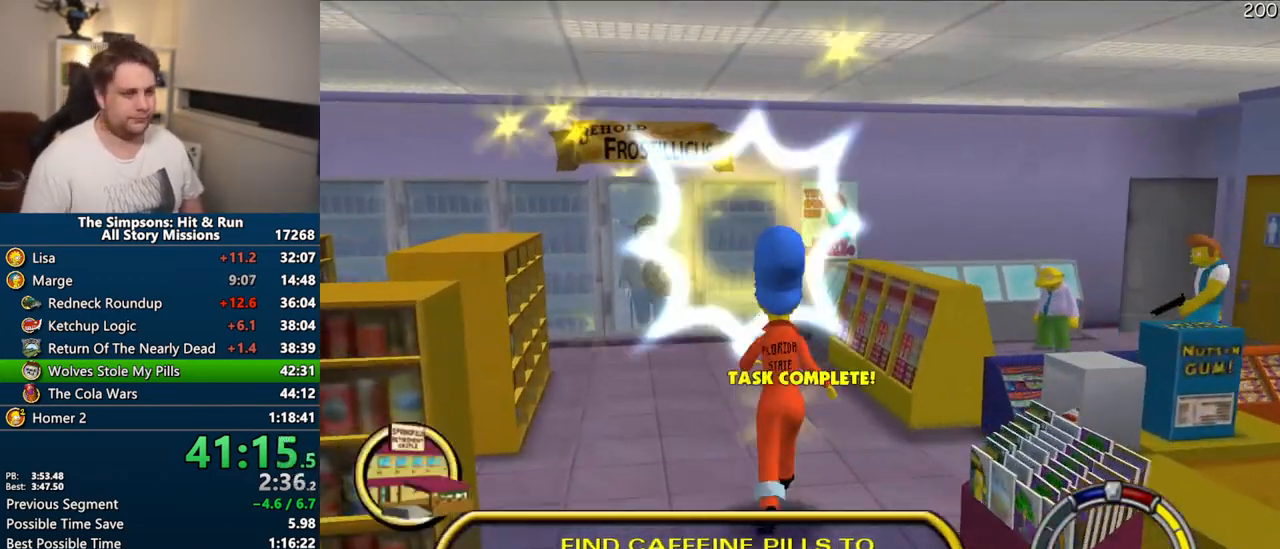
{"buttons": [], "left_stick": "down", "right_stick": "center", "events": [[67, "left_stick", "right"], [150, "left_stick", "down"]]}
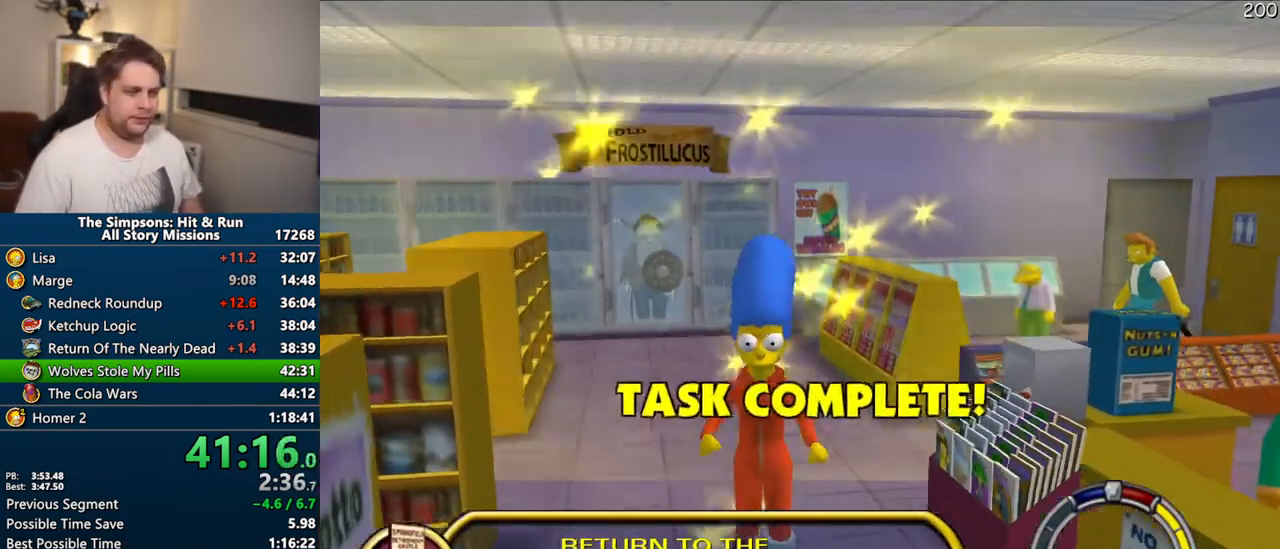
{"buttons": [], "left_stick": "center", "right_stick": "center", "events": [[433, "left_stick", "center"]]}
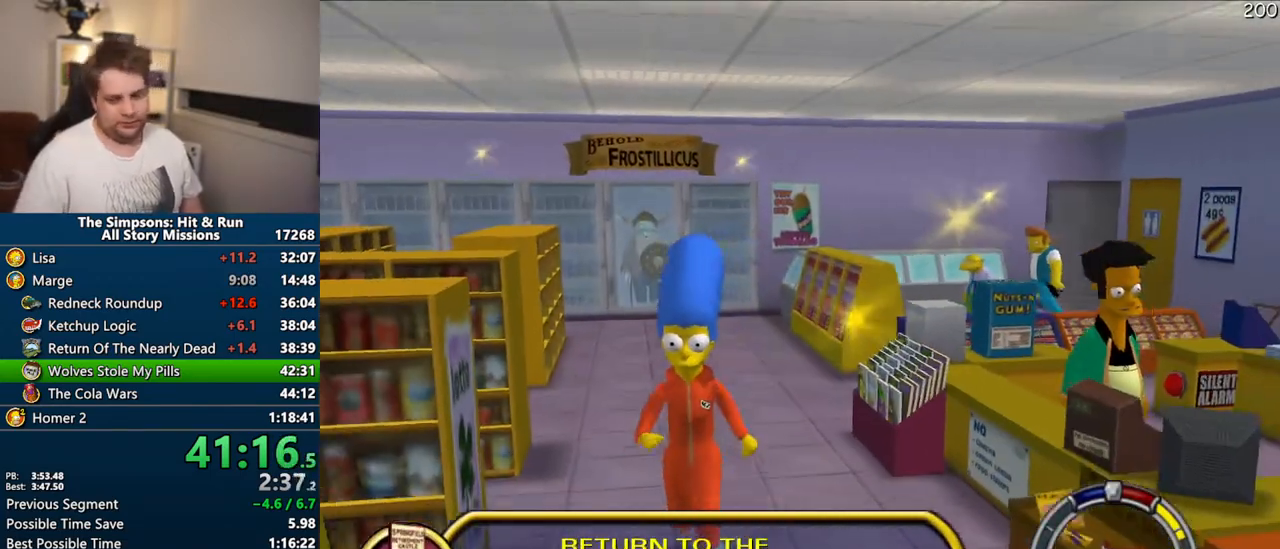
{"buttons": [], "left_stick": "center", "right_stick": "center", "events": []}
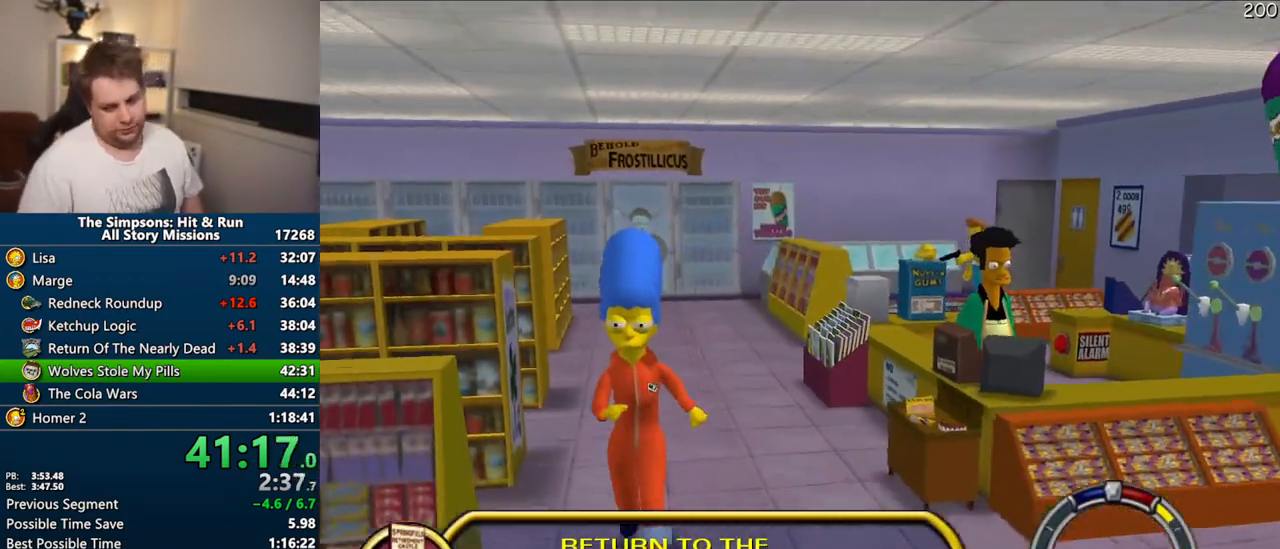
{"buttons": [], "left_stick": "down-right", "right_stick": "center", "events": [[67, "R2", "down"], [117, "R2", "up"], [250, "R2", "down"], [283, "R2", "up"], [367, "R2", "down"], [433, "R2", "up"], [500, "left_stick", "down-right"]]}
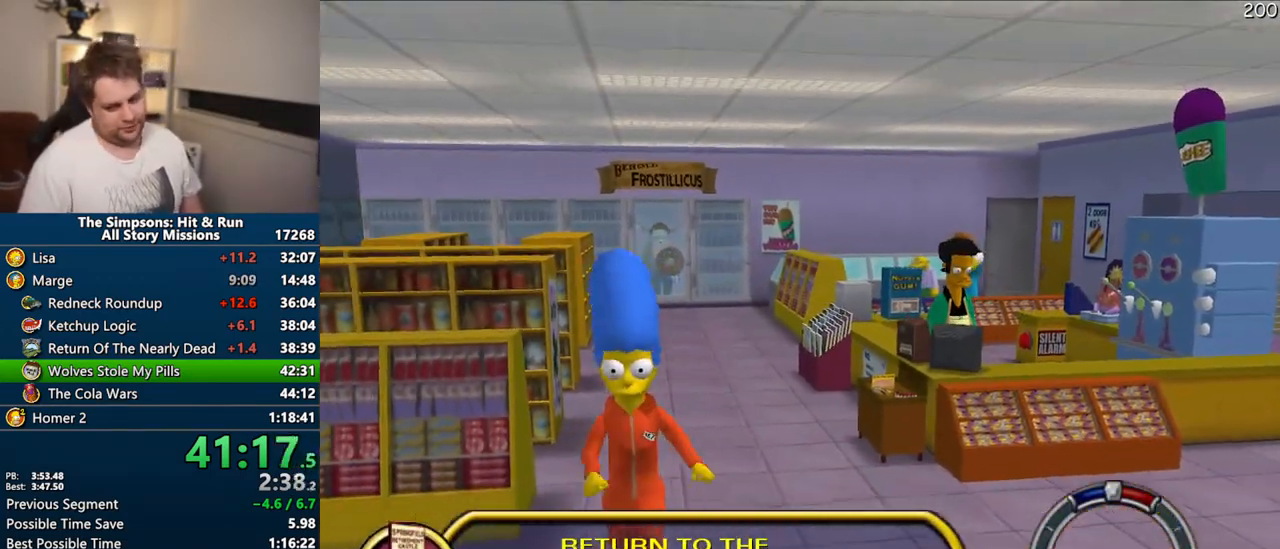
{"buttons": ["R2"], "left_stick": "down", "right_stick": "center", "events": [[33, "R2", "down"], [83, "R2", "up"], [183, "R2", "down"], [217, "R2", "up"], [300, "left_stick", "down"], [333, "R2", "down"], [383, "R2", "up"], [483, "R2", "down"]]}
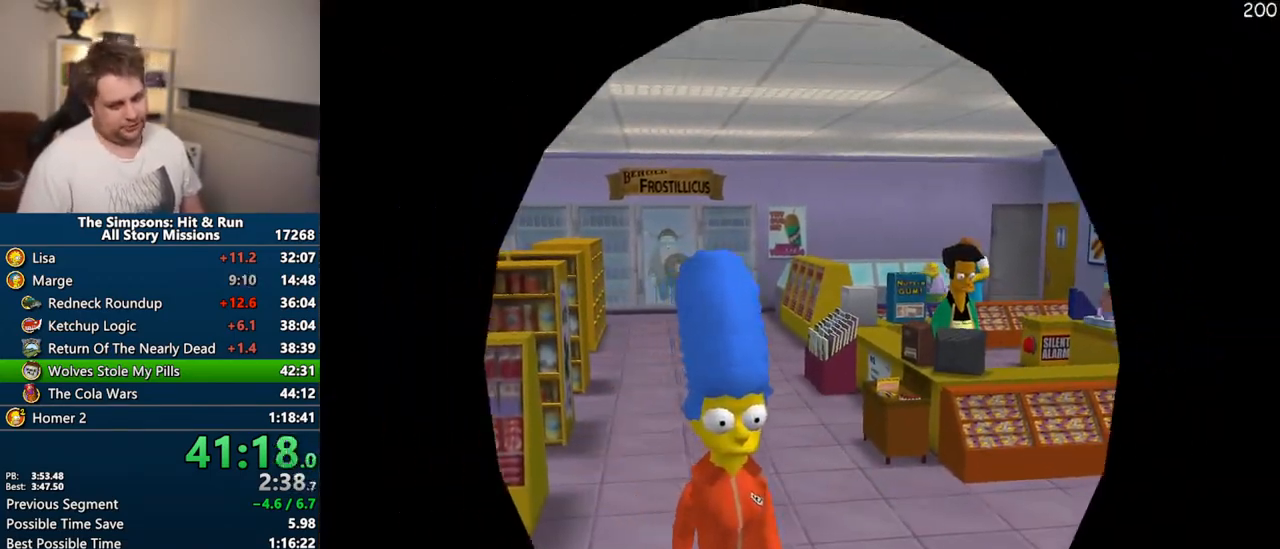
{"buttons": [], "left_stick": "center", "right_stick": "center", "events": [[33, "left_stick", "center"], [50, "R2", "up"]]}
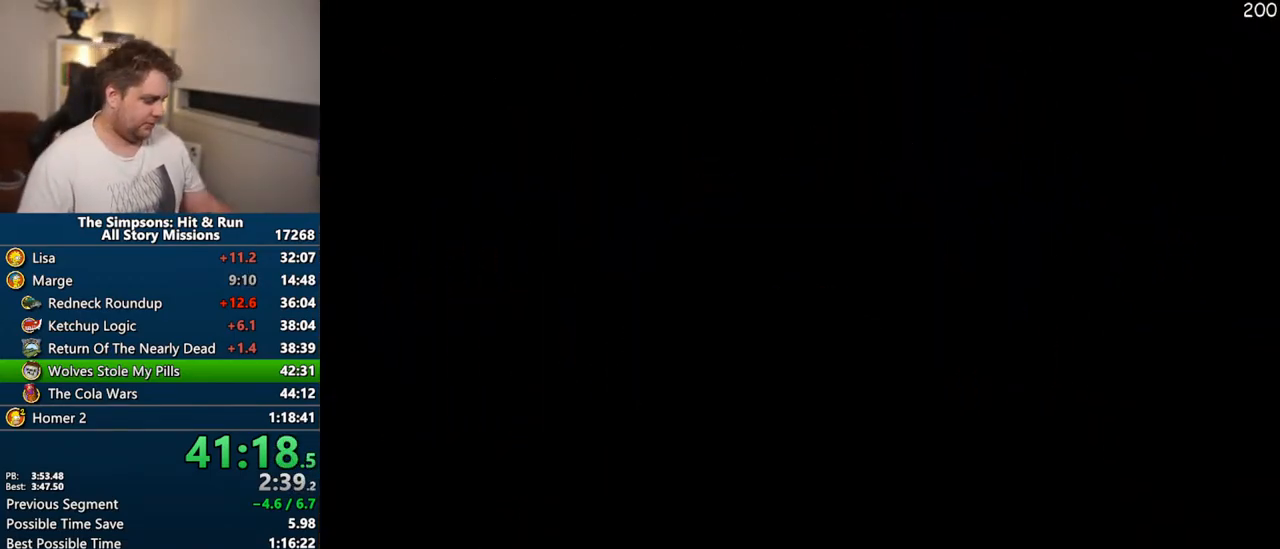
{"buttons": [], "left_stick": "center", "right_stick": "center", "events": []}
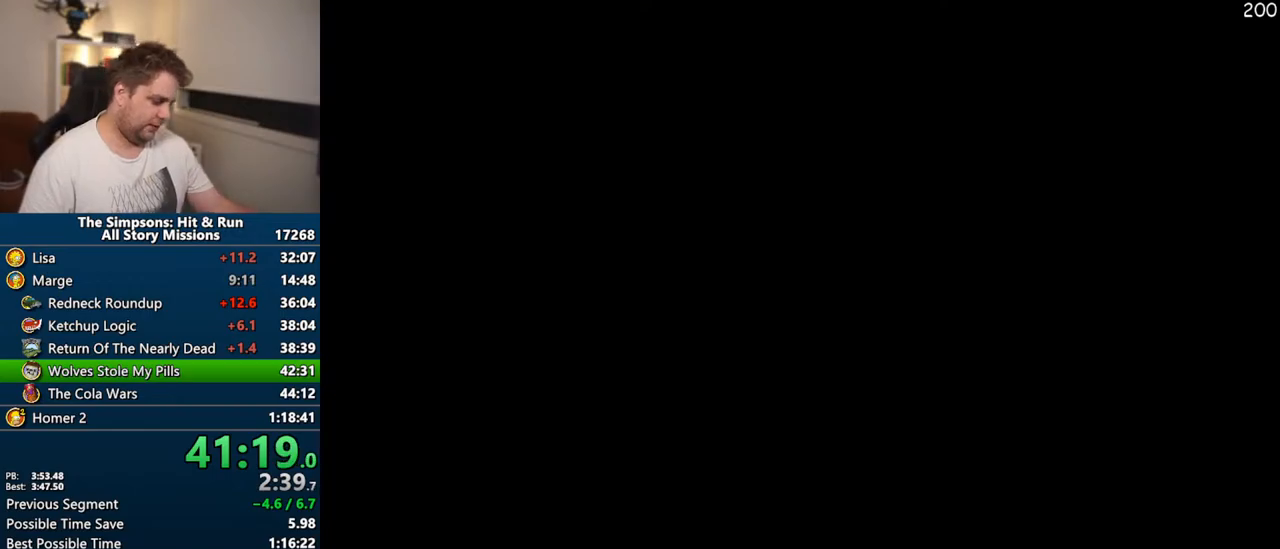
{"buttons": [], "left_stick": "center", "right_stick": "center", "events": []}
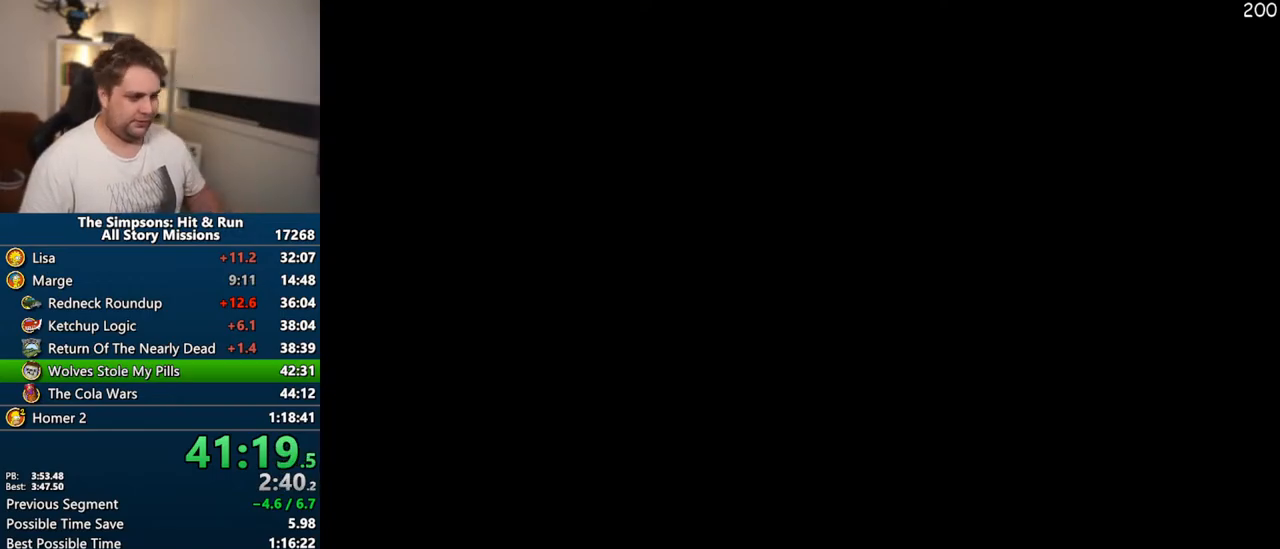
{"buttons": [], "left_stick": "center", "right_stick": "center", "events": []}
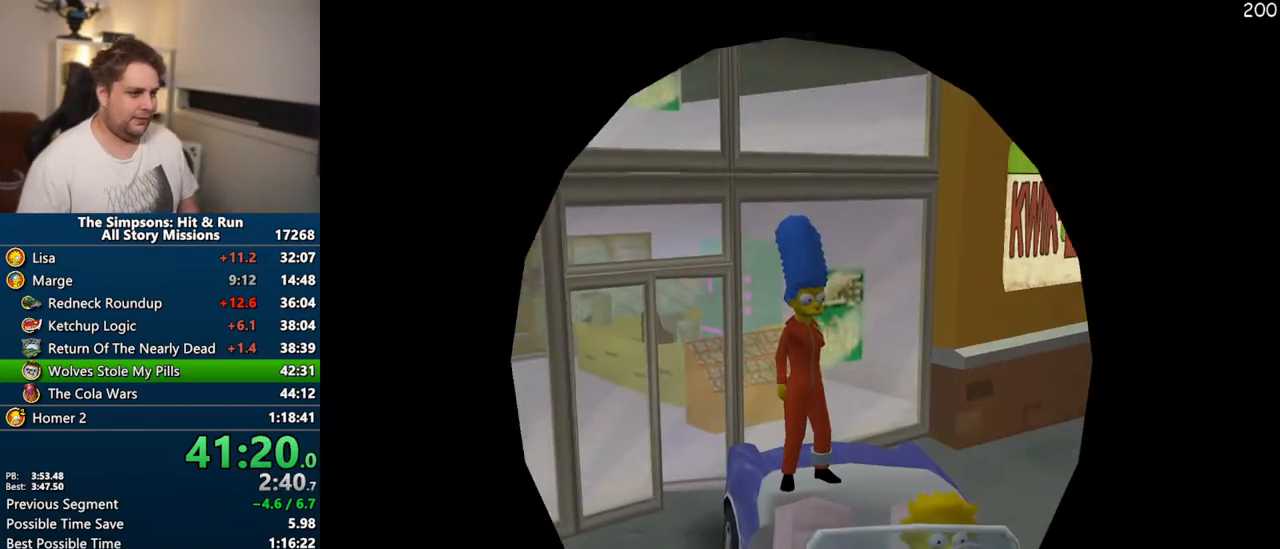
{"buttons": [], "left_stick": "right", "right_stick": "center", "events": [[250, "left_stick", "right"], [467, "R2", "down"], [500, "R2", "up"]]}
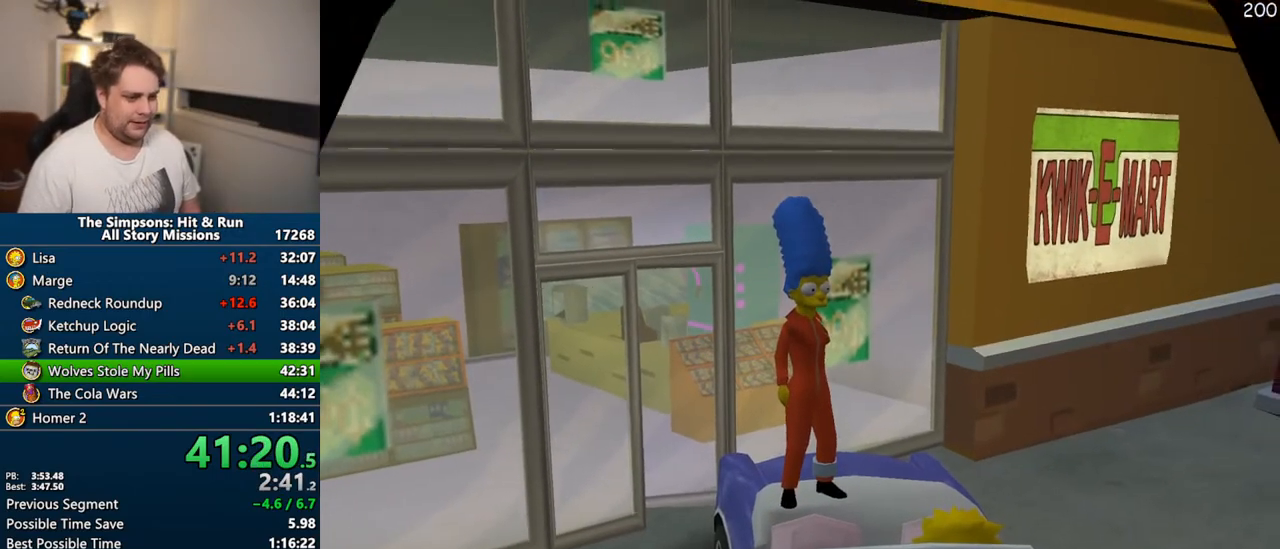
{"buttons": ["CROSS", "R1"], "left_stick": "center", "right_stick": "center", "events": [[33, "left_stick", "down-right"], [100, "R2", "down"], [183, "R2", "up"], [233, "CROSS", "down"], [233, "left_stick", "center"], [267, "R1", "down"]]}
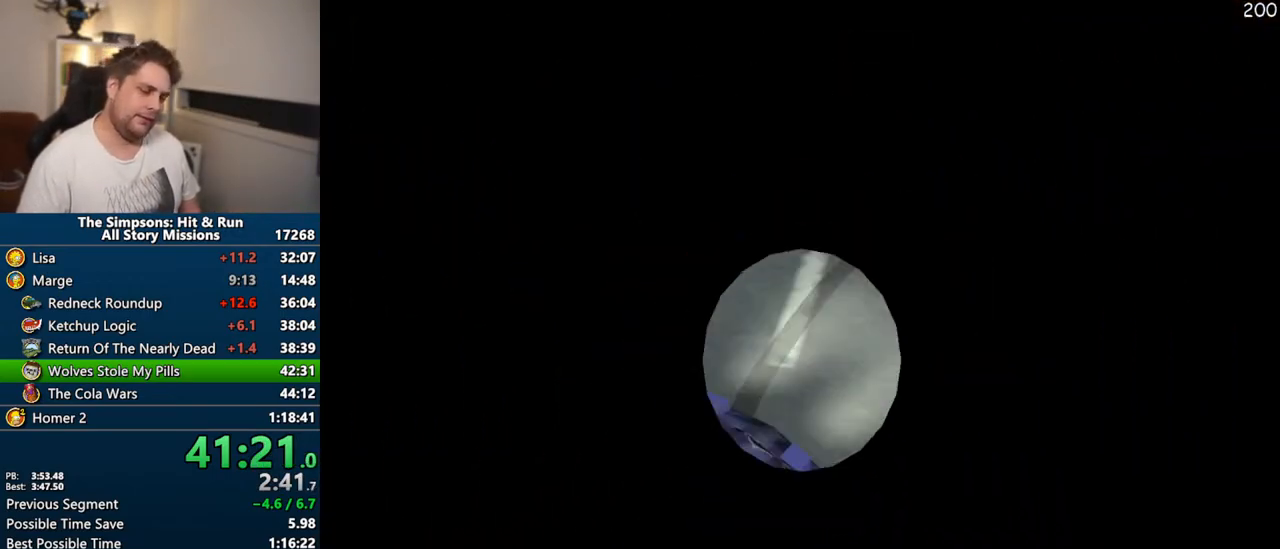
{"buttons": ["CROSS"], "left_stick": "right", "right_stick": "center", "events": [[117, "R1", "up"], [233, "left_stick", "right"]]}
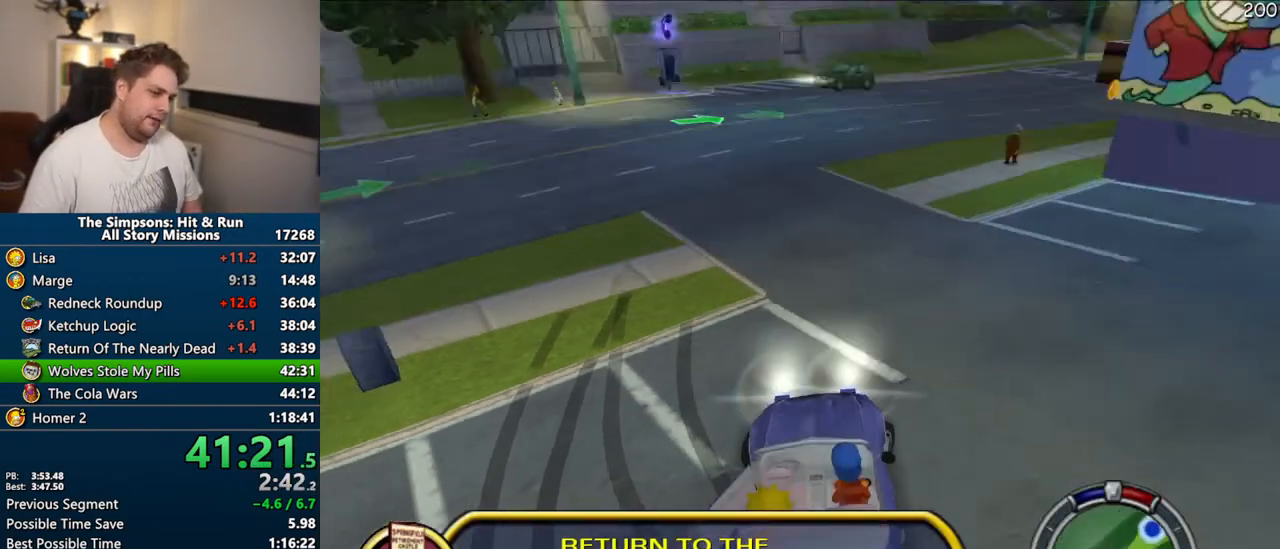
{"buttons": ["CROSS"], "left_stick": "center", "right_stick": "center", "events": [[83, "left_stick", "center"]]}
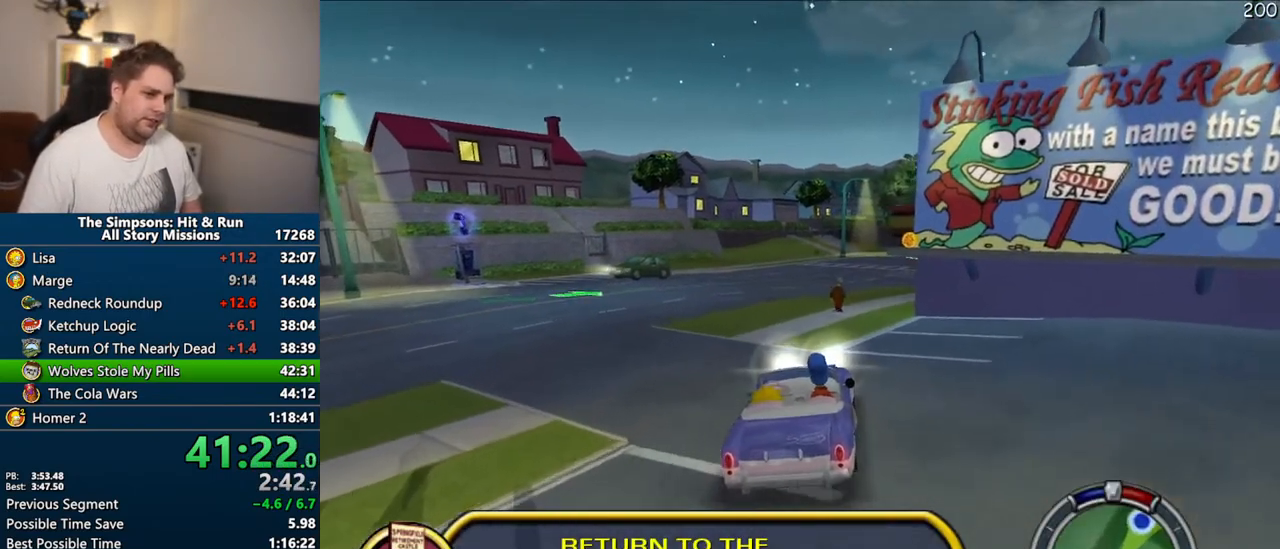
{"buttons": ["CROSS"], "left_stick": "center", "right_stick": "center", "events": [[17, "left_stick", "right"], [17, "right_stick", "down"], [83, "right_stick", "center"], [133, "left_stick", "center"]]}
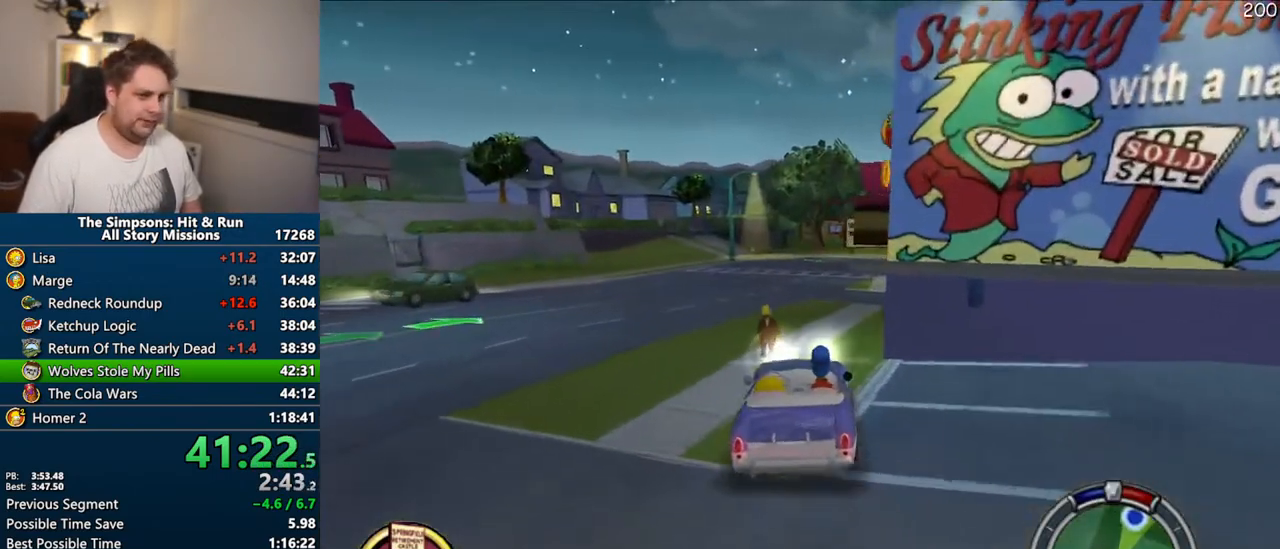
{"buttons": ["CROSS"], "left_stick": "center", "right_stick": "center", "events": [[300, "left_stick", "right"], [450, "left_stick", "center"]]}
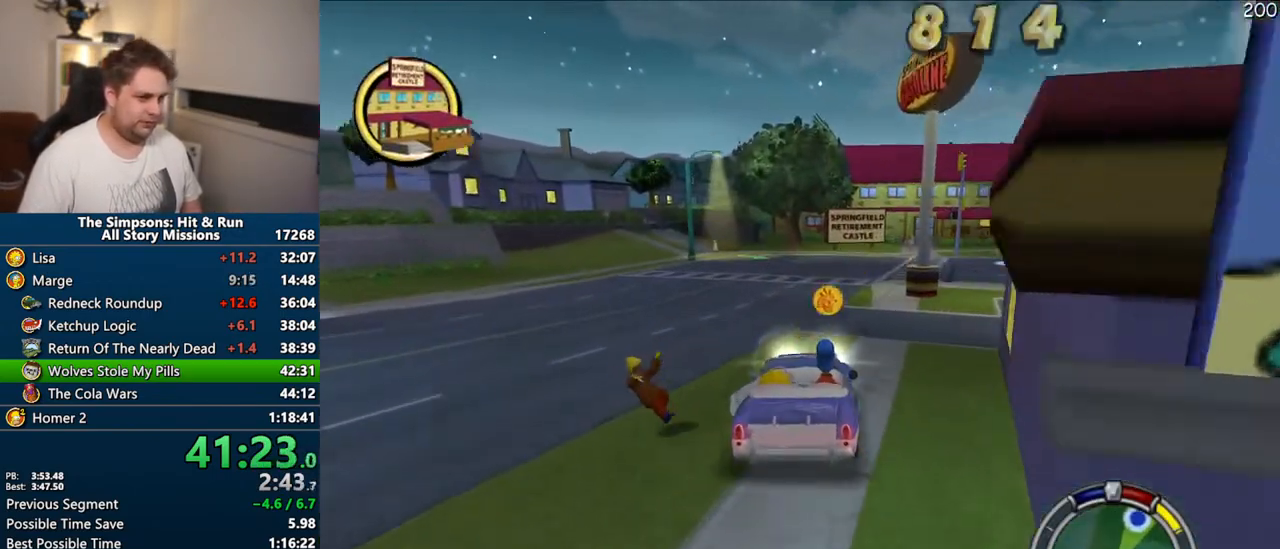
{"buttons": ["CROSS"], "left_stick": "center", "right_stick": "center", "events": []}
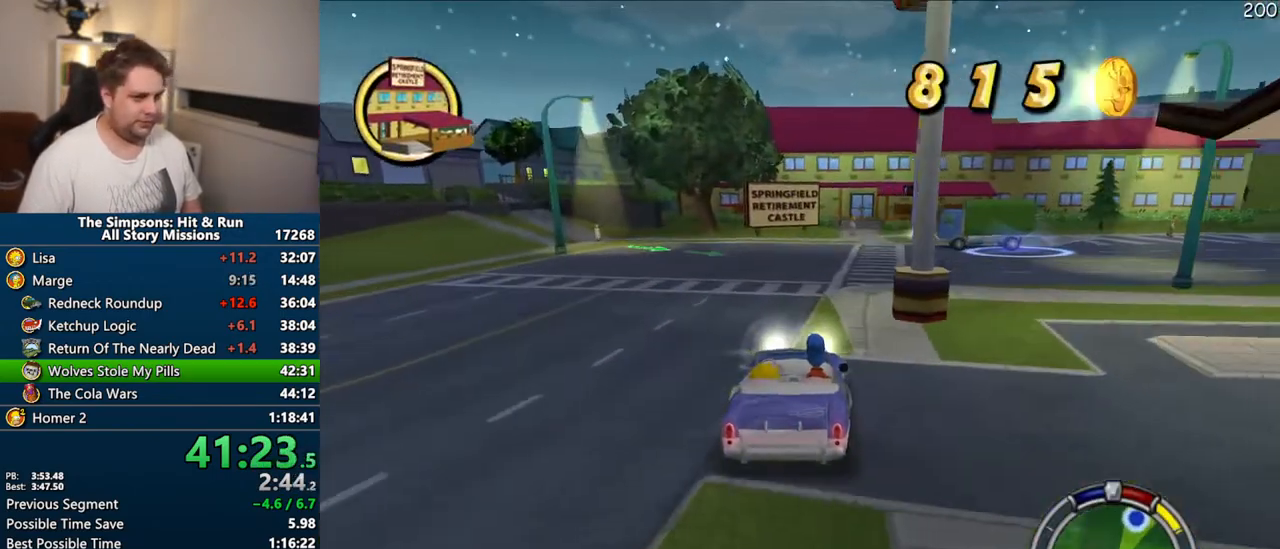
{"buttons": ["CROSS"], "left_stick": "center", "right_stick": "center", "events": []}
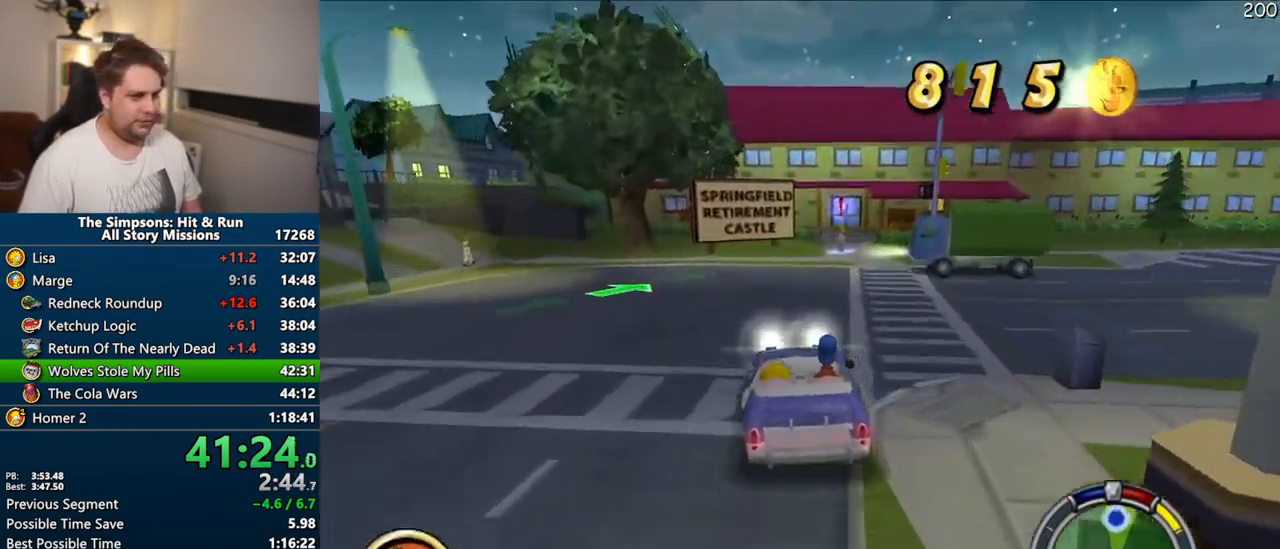
{"buttons": ["CIRCLE", "R1"], "left_stick": "right", "right_stick": "center", "events": [[233, "CROSS", "up"], [383, "left_stick", "right"], [467, "CIRCLE", "down"], [467, "R1", "down"]]}
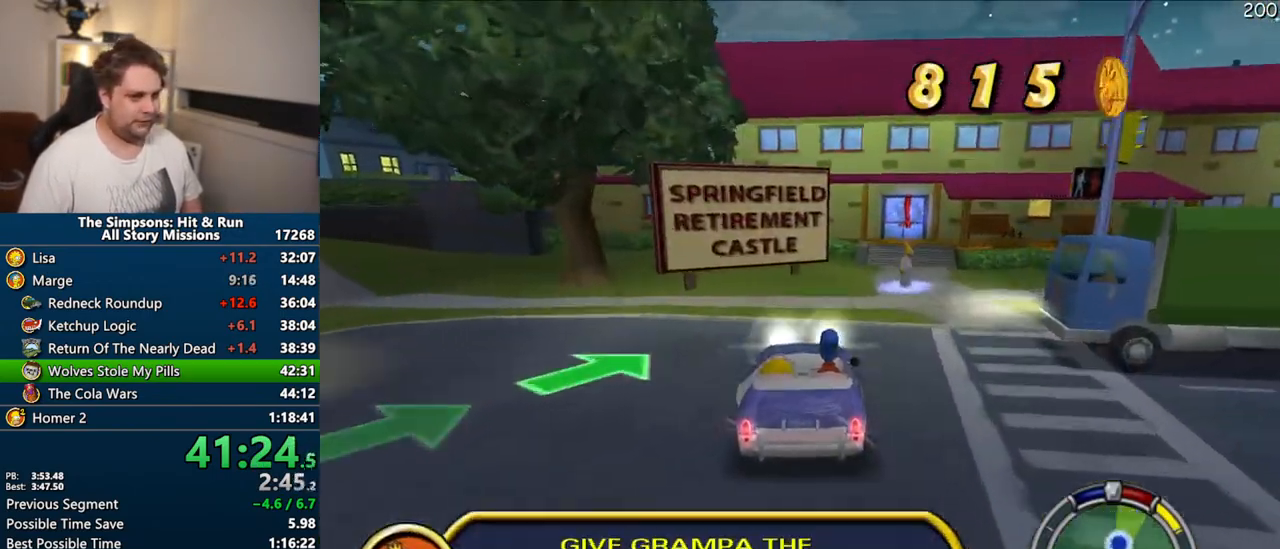
{"buttons": [], "left_stick": "up-left", "right_stick": "center", "events": [[17, "left_stick", "center"], [183, "R2", "down"], [233, "left_stick", "left"], [300, "R1", "up"], [300, "R2", "up"], [417, "CIRCLE", "up"], [417, "R2", "down"], [417, "left_stick", "up-left"], [483, "R2", "up"]]}
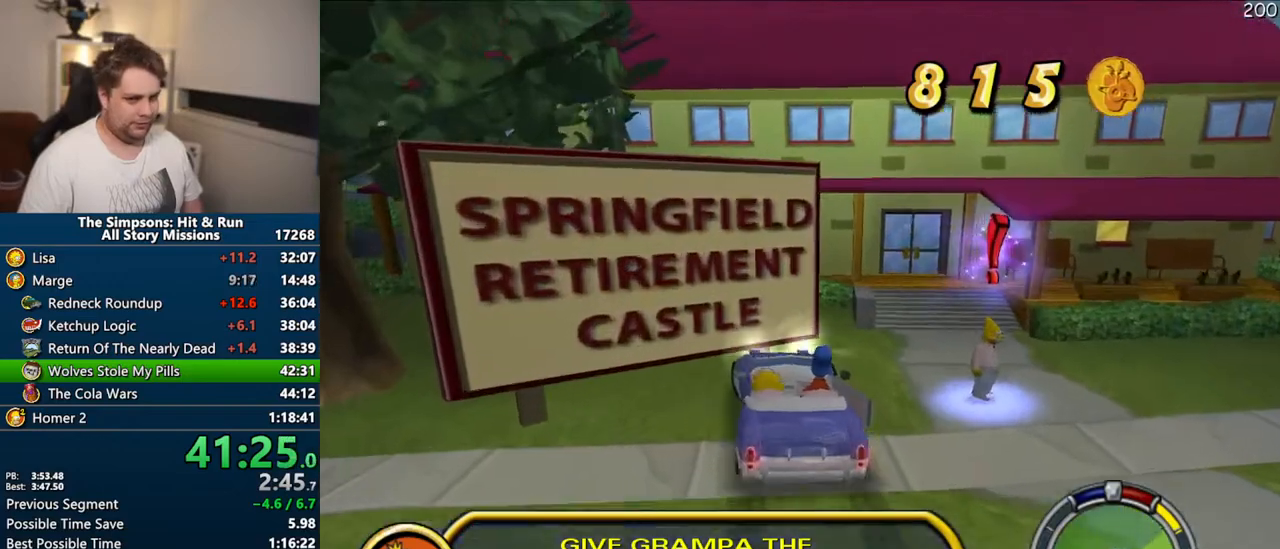
{"buttons": [], "left_stick": "center", "right_stick": "center", "events": [[100, "R2", "down"], [150, "R2", "up"], [267, "R2", "down"], [333, "R2", "up"], [383, "left_stick", "center"]]}
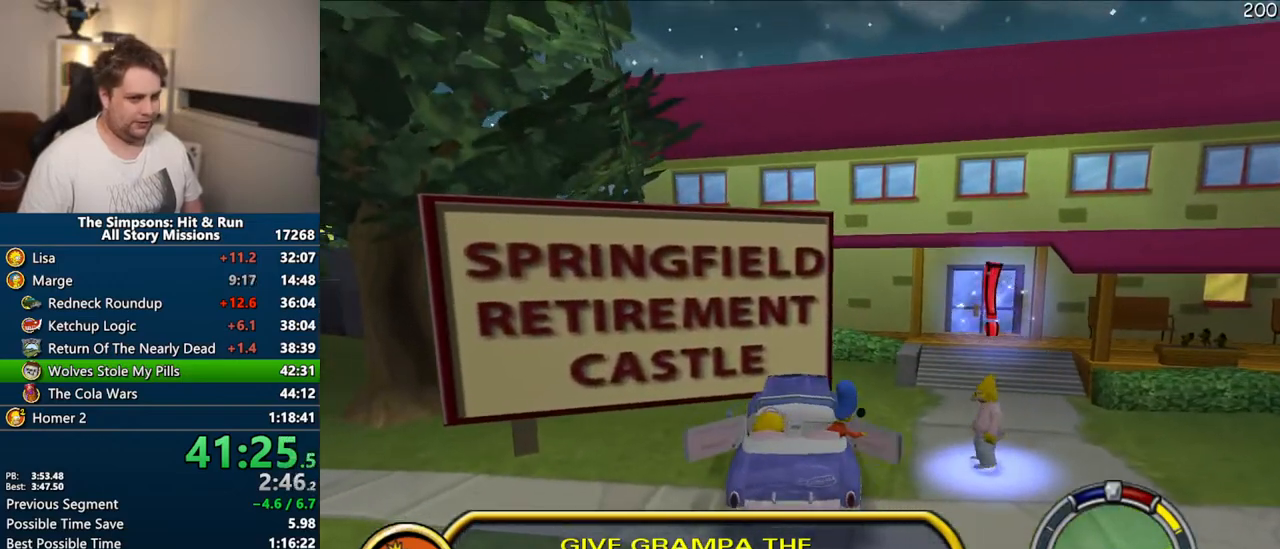
{"buttons": ["SQUARE"], "left_stick": "right", "right_stick": "center", "events": [[17, "left_stick", "right"], [100, "SQUARE", "down"]]}
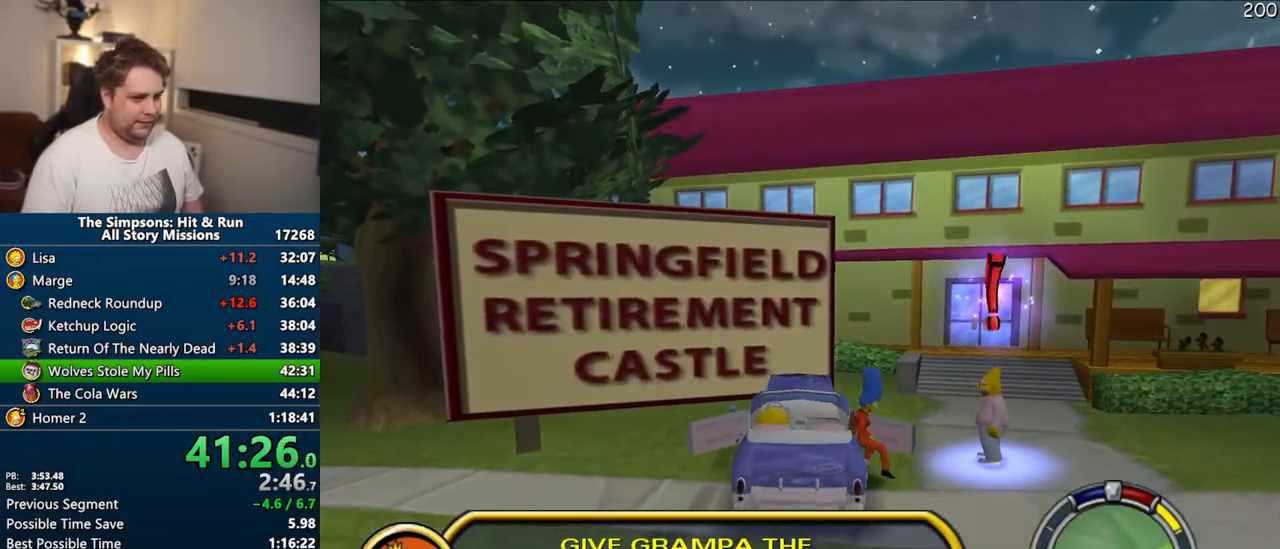
{"buttons": ["SQUARE", "R2"], "left_stick": "up-right", "right_stick": "center", "events": [[133, "left_stick", "up-right"], [467, "R2", "down"]]}
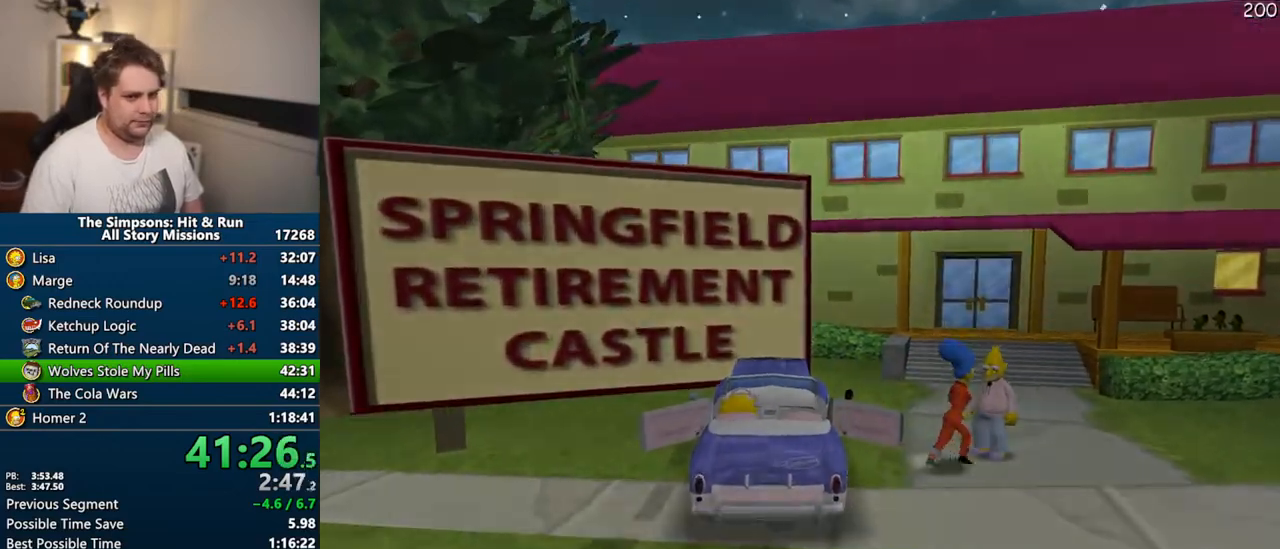
{"buttons": [], "left_stick": "center", "right_stick": "center", "events": [[50, "R2", "up"], [83, "SQUARE", "up"], [133, "left_stick", "center"]]}